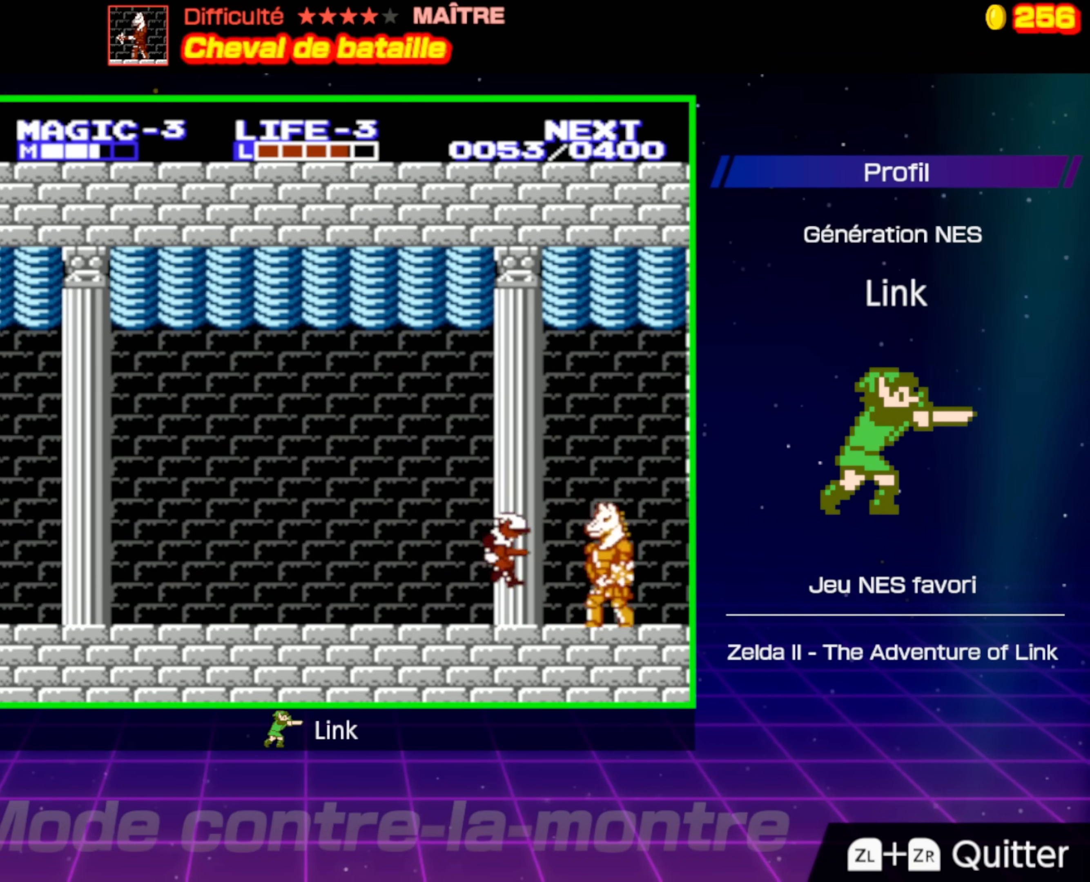
Gameplay with a controller (Nintendo layout); each line is a JSON object with the inputs held at the frame after it. "events" lists button and stick changes between this image and that frame as [ms after this image, input, new state], when the widget could be followed in between. Not read: L3 R3.
{"buttons": ["B"], "events": [[217, "A", "down"], [217, "DPAD_RIGHT", "down"], [350, "A", "up"], [417, "DPAD_RIGHT", "up"], [433, "B", "down"]]}
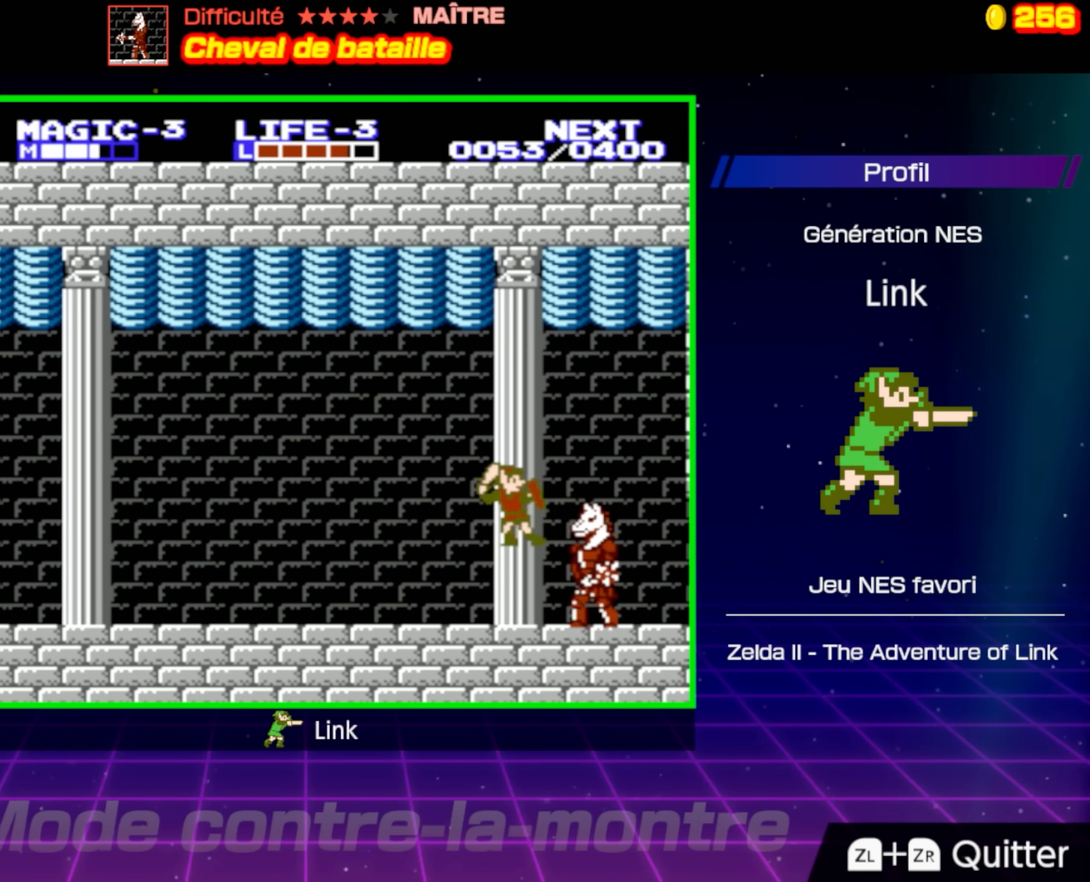
{"buttons": ["A", "DPAD_RIGHT"], "events": [[300, "B", "up"], [467, "A", "down"], [483, "DPAD_RIGHT", "down"]]}
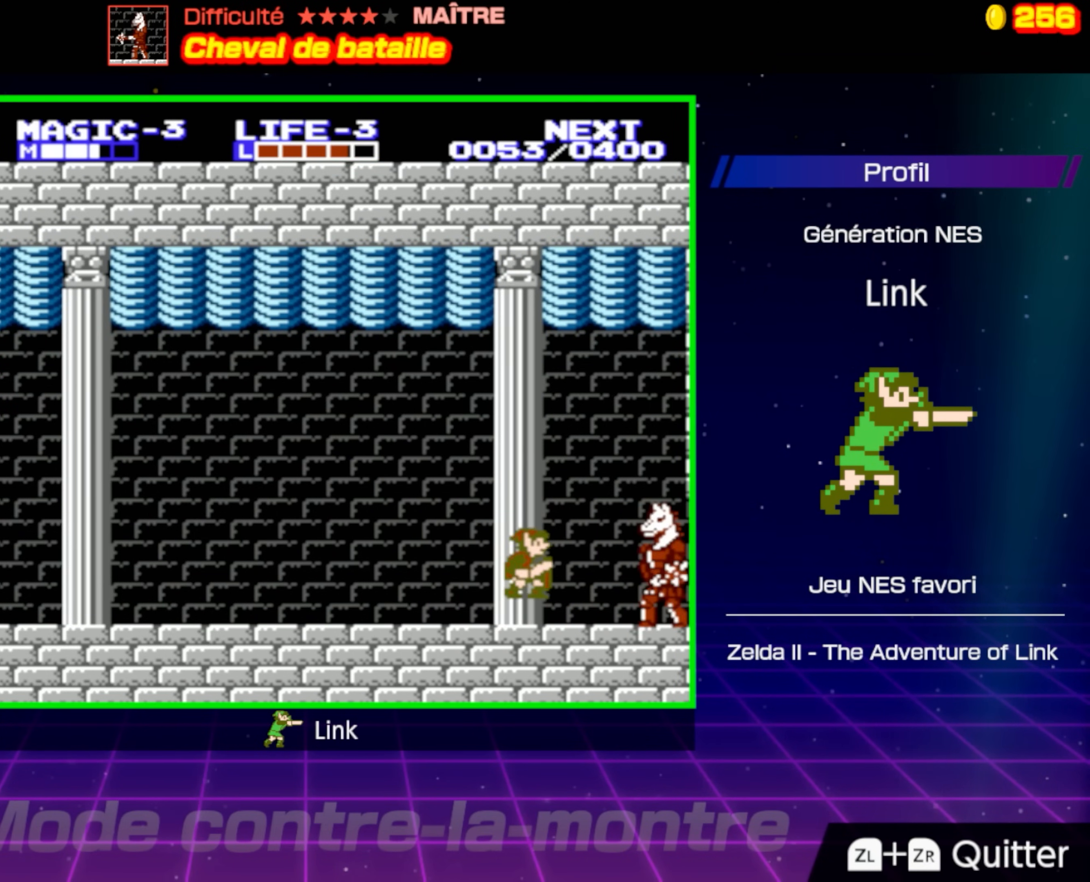
{"buttons": ["B"], "events": [[133, "A", "up"], [217, "B", "down"], [233, "DPAD_RIGHT", "up"]]}
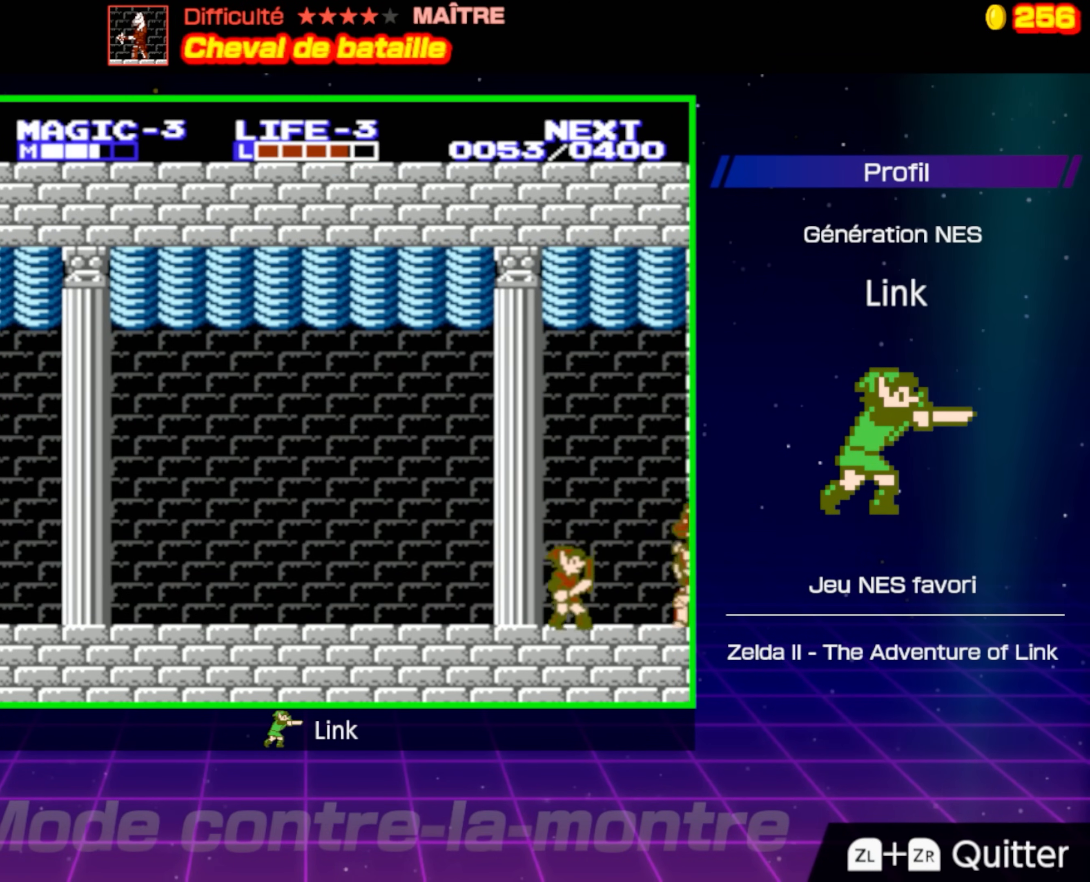
{"buttons": ["DPAD_RIGHT"], "events": [[33, "B", "up"], [283, "A", "down"], [283, "DPAD_RIGHT", "down"], [483, "A", "up"]]}
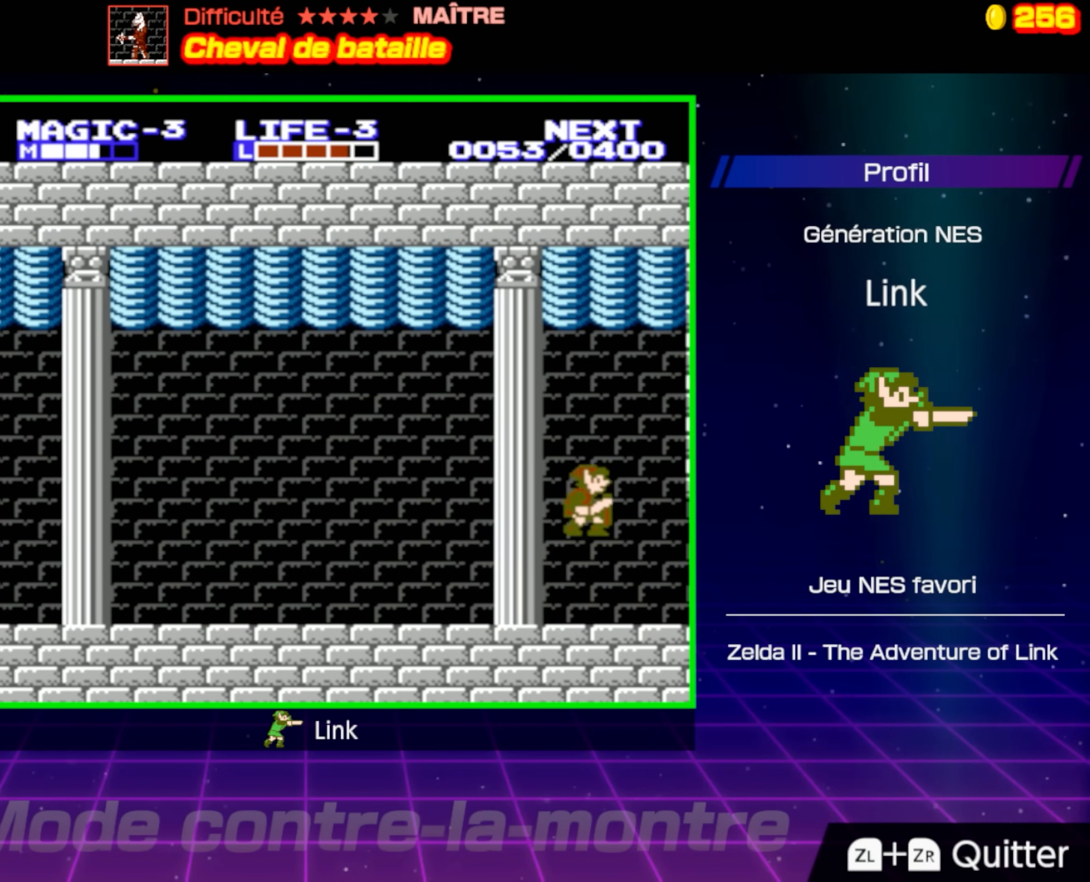
{"buttons": ["DPAD_LEFT"], "events": [[50, "B", "down"], [83, "DPAD_RIGHT", "up"], [300, "B", "up"], [350, "DPAD_LEFT", "down"]]}
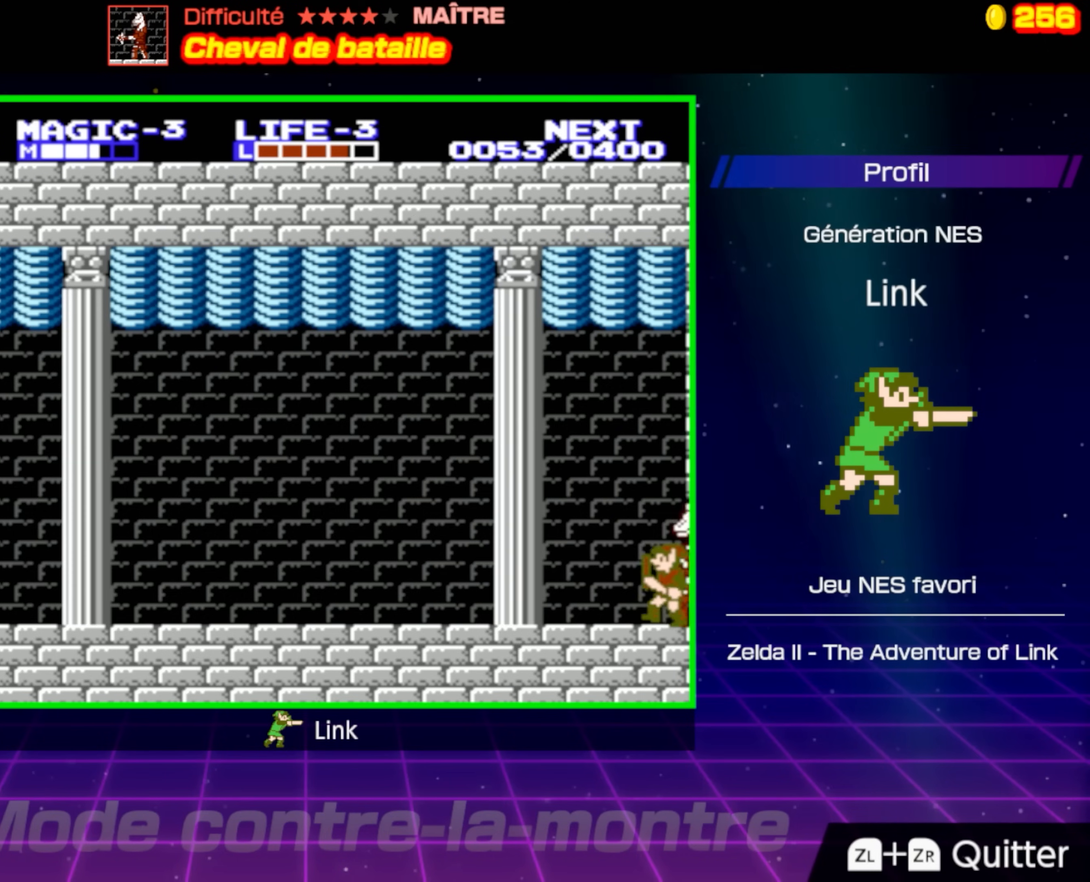
{"buttons": [], "events": [[467, "DPAD_LEFT", "up"]]}
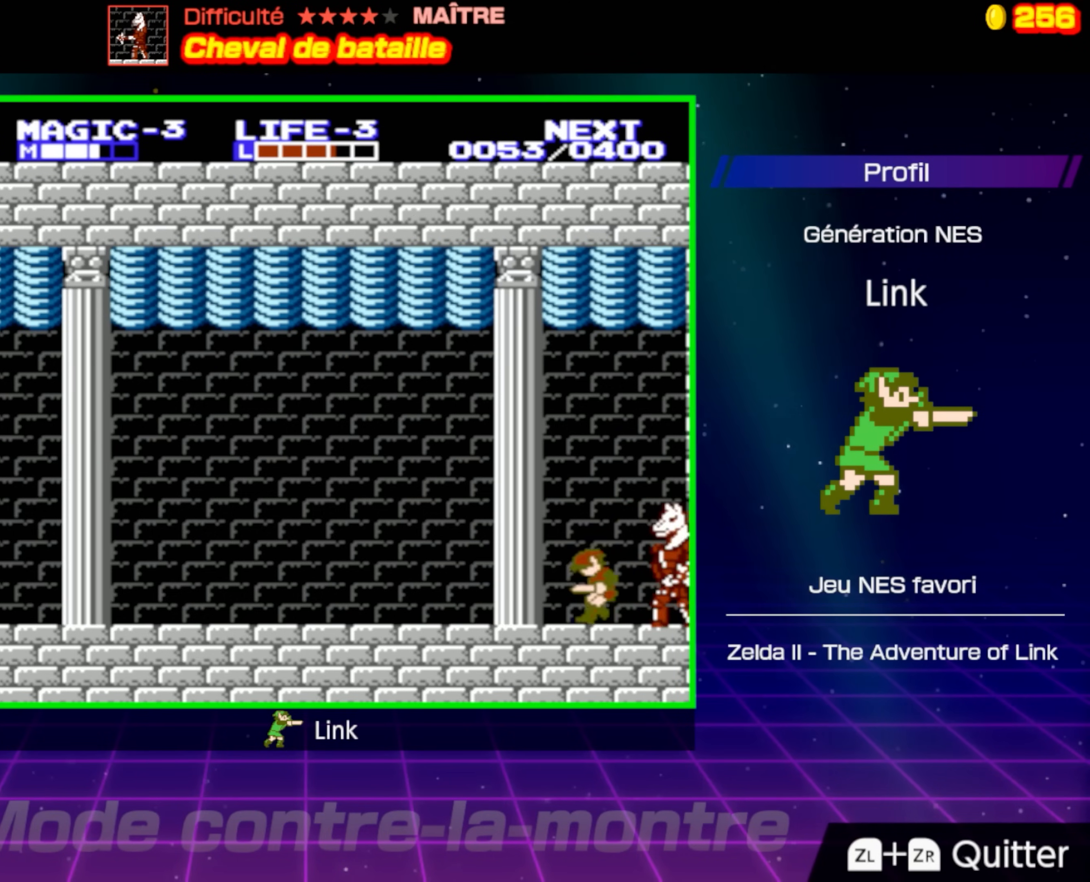
{"buttons": [], "events": [[183, "DPAD_LEFT", "down"], [350, "DPAD_UP", "down"], [367, "DPAD_LEFT", "up"], [367, "DPAD_UP", "up"]]}
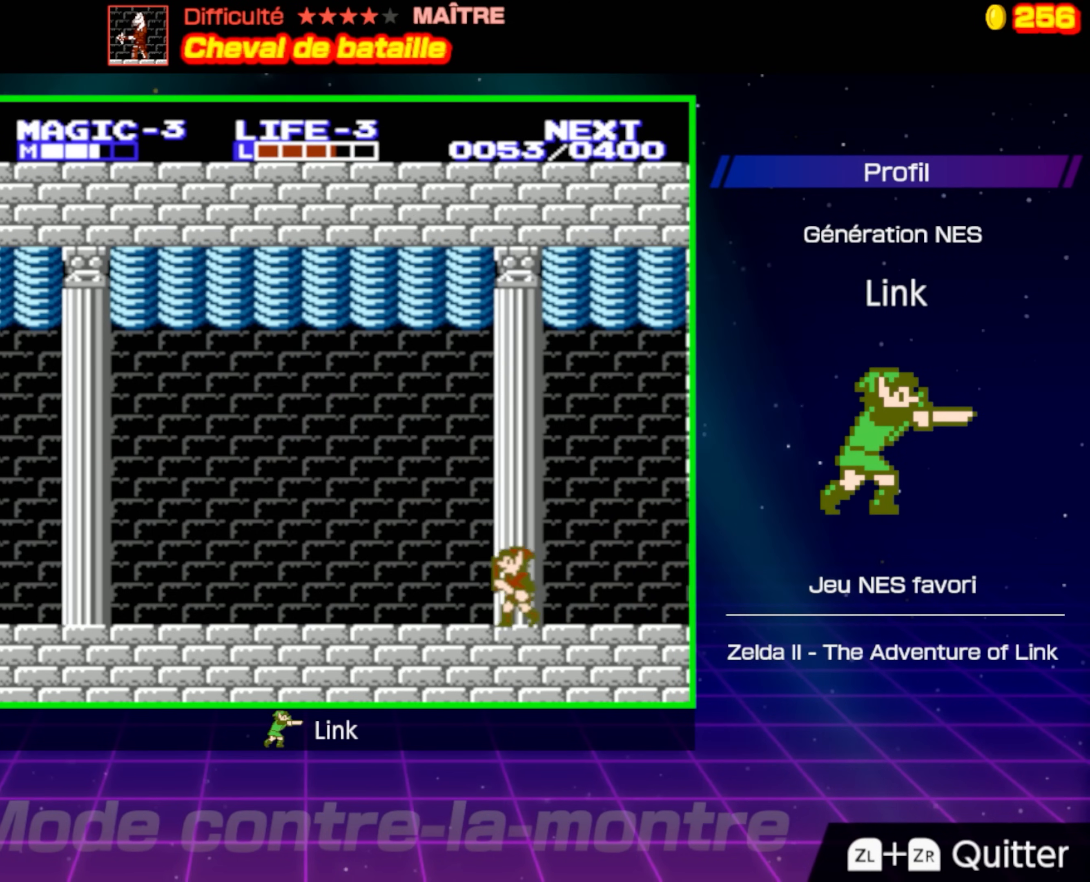
{"buttons": [], "events": [[50, "DPAD_RIGHT", "down"], [183, "DPAD_RIGHT", "up"]]}
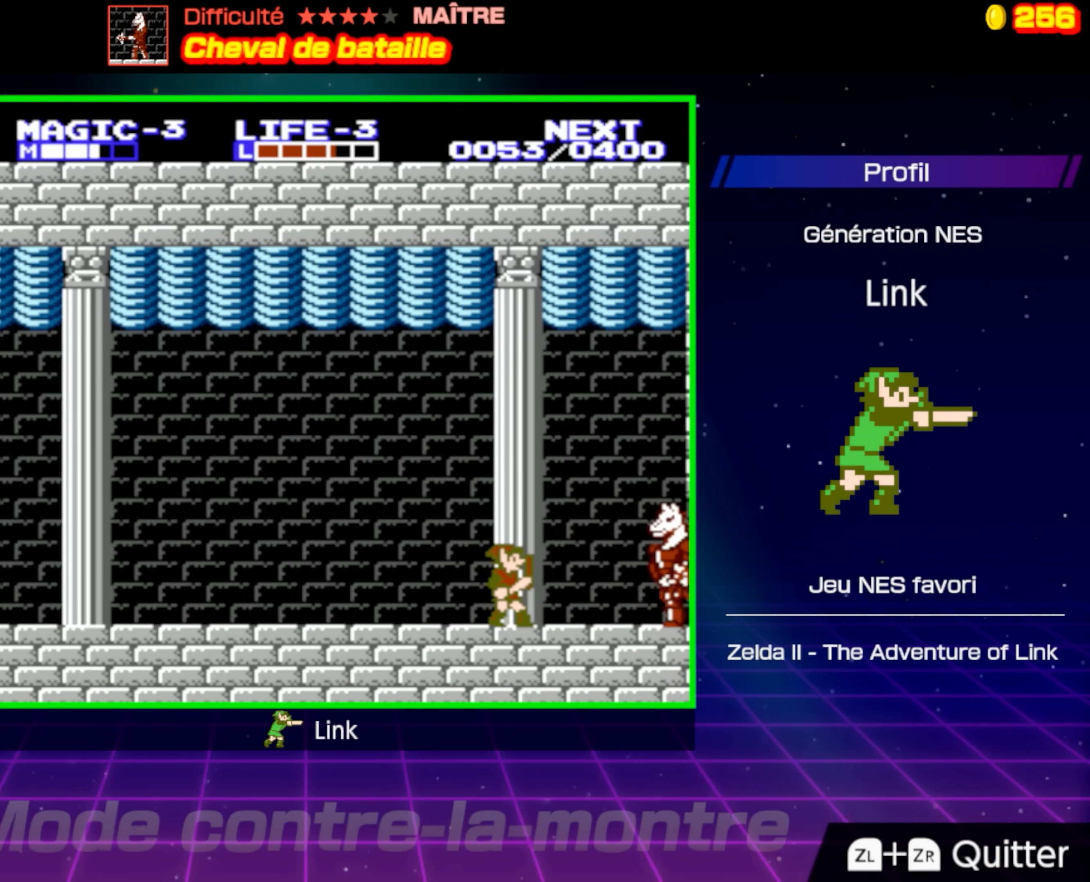
{"buttons": ["B"], "events": [[33, "DPAD_RIGHT", "down"], [67, "A", "down"], [233, "A", "up"], [317, "B", "down"], [317, "DPAD_RIGHT", "up"]]}
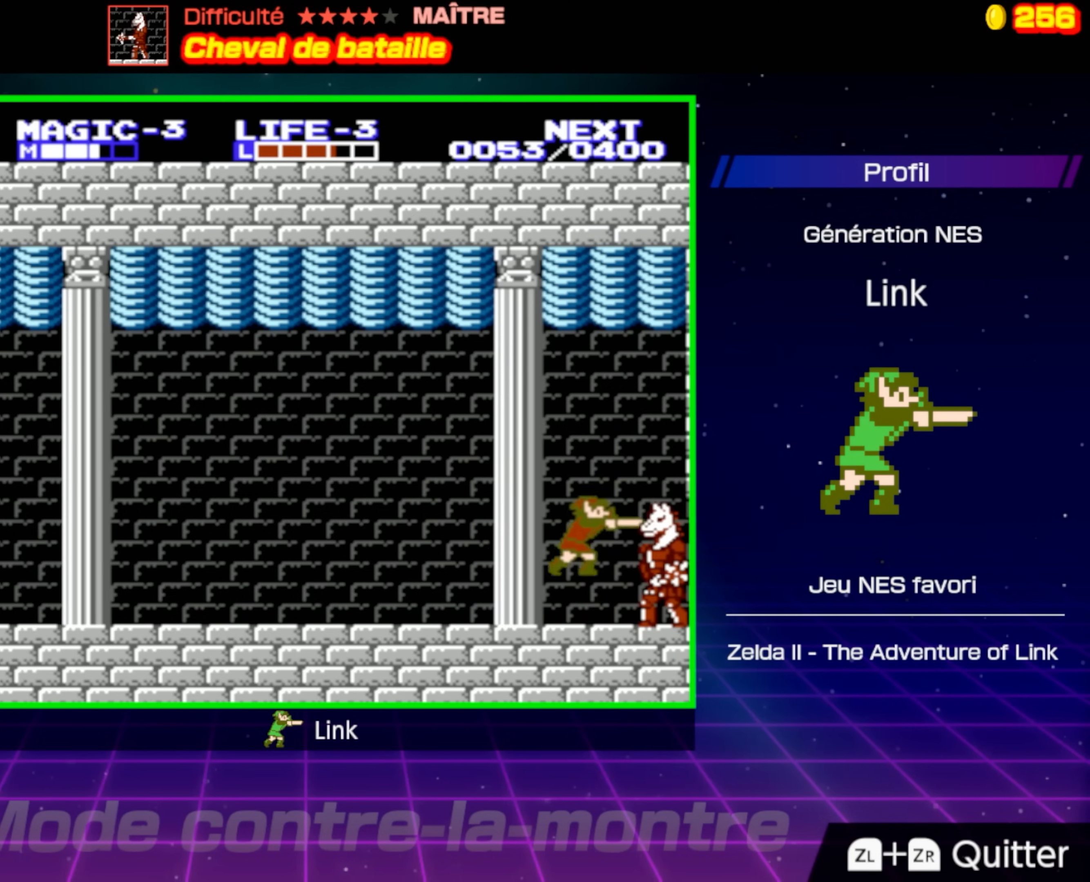
{"buttons": ["DPAD_LEFT"], "events": [[183, "B", "up"], [217, "DPAD_LEFT", "down"]]}
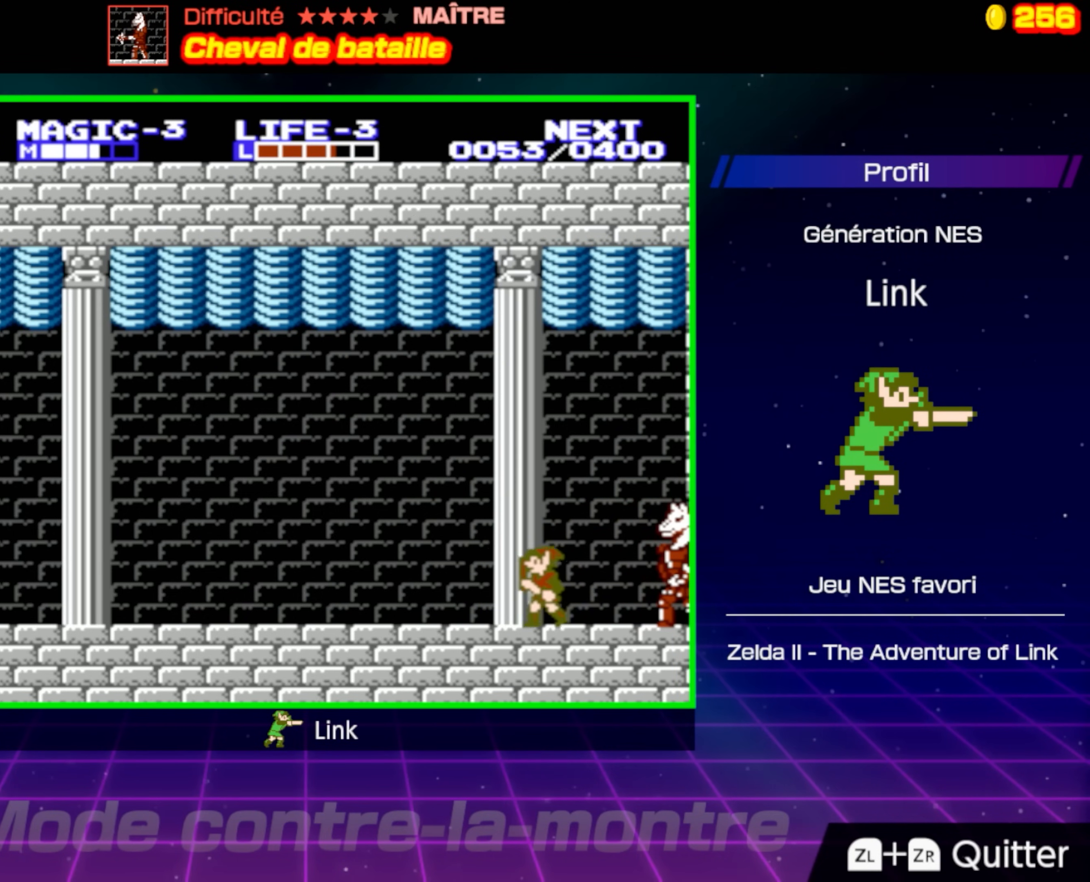
{"buttons": ["DPAD_RIGHT"], "events": [[233, "DPAD_LEFT", "up"], [367, "DPAD_RIGHT", "down"]]}
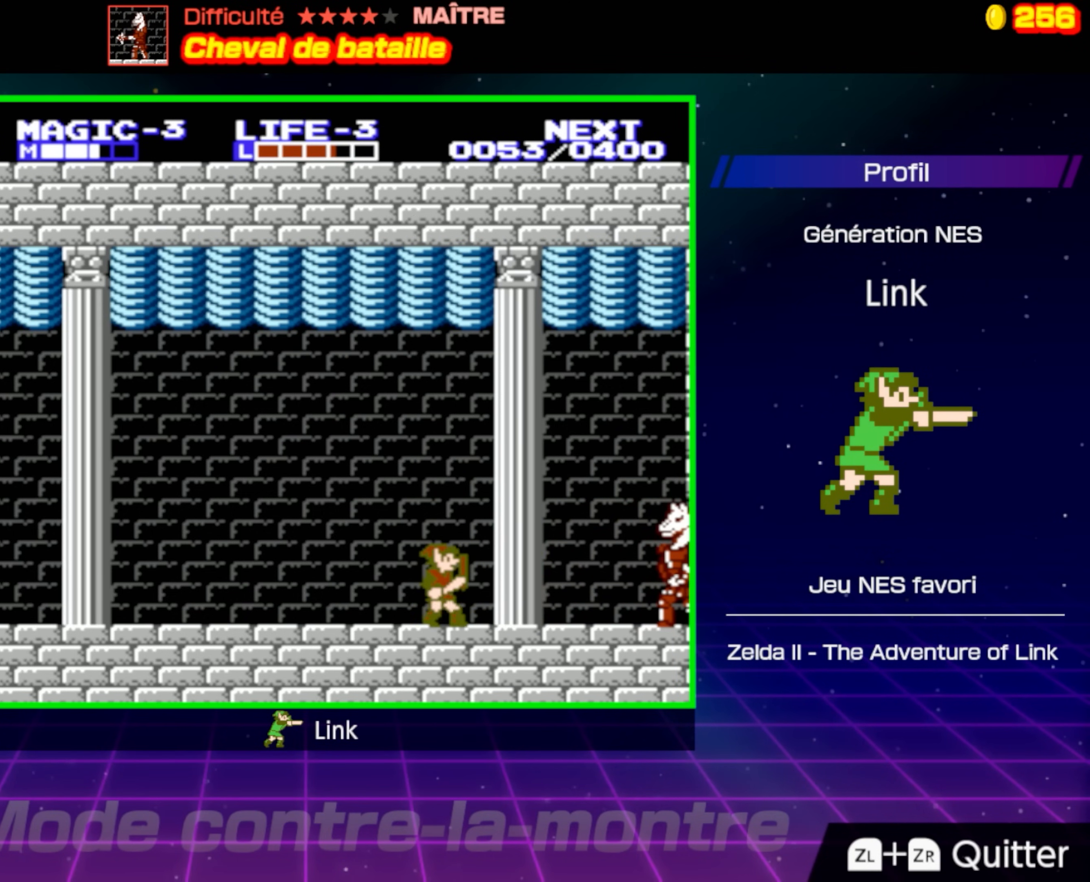
{"buttons": ["DPAD_RIGHT"], "events": [[33, "DPAD_RIGHT", "up"], [300, "DPAD_RIGHT", "down"]]}
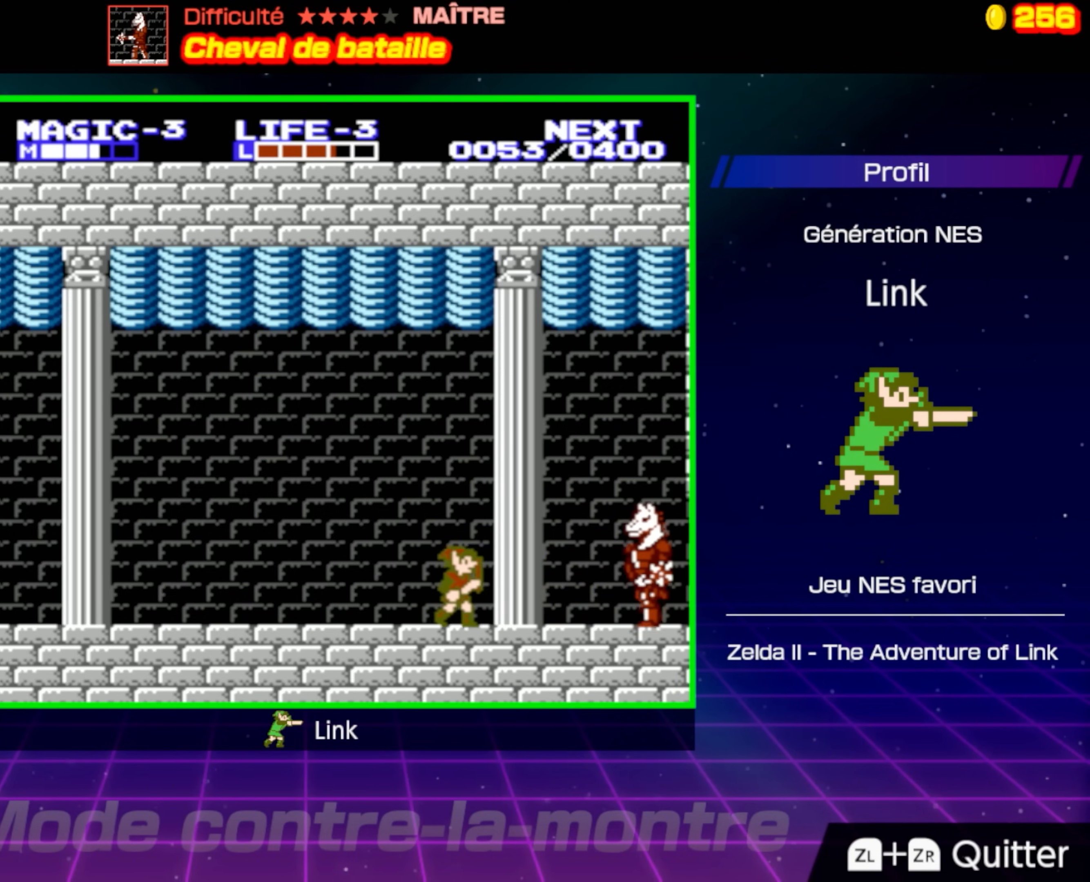
{"buttons": ["B"], "events": [[83, "A", "down"], [233, "A", "up"], [233, "DPAD_RIGHT", "up"], [317, "B", "down"]]}
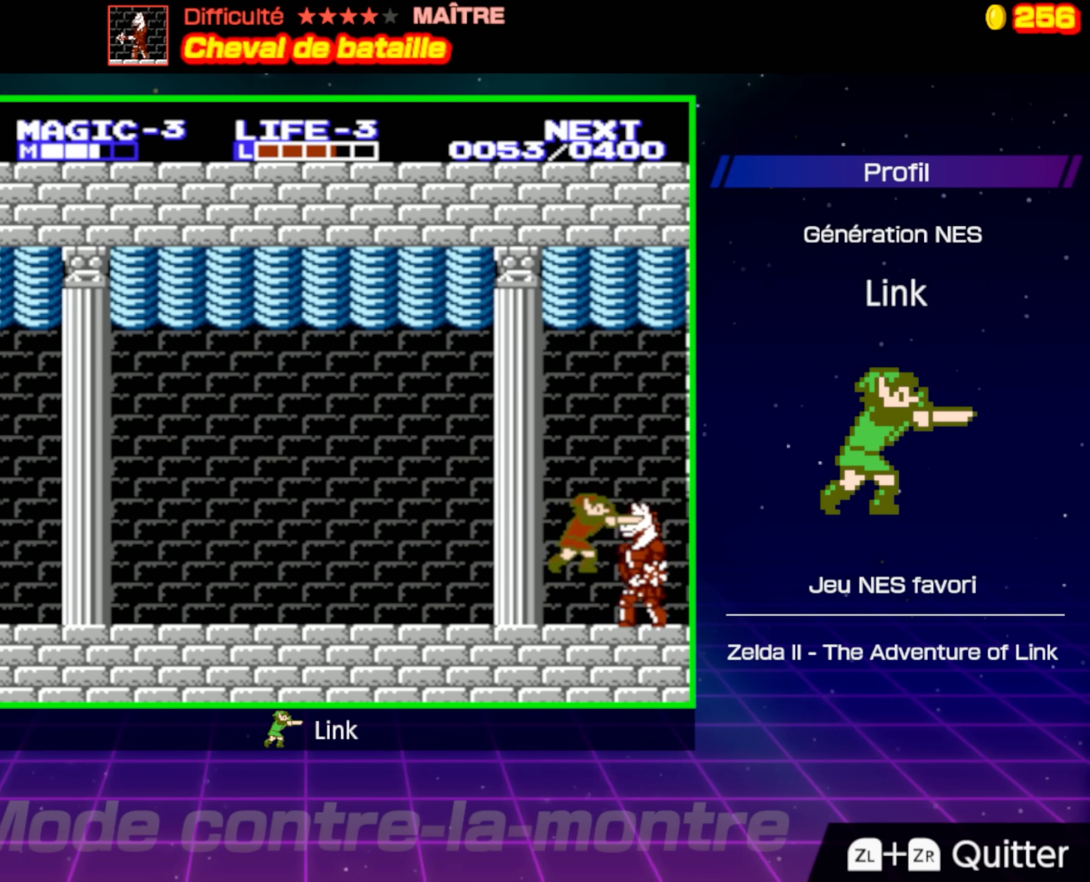
{"buttons": ["DPAD_LEFT"], "events": [[183, "B", "up"], [183, "DPAD_LEFT", "down"]]}
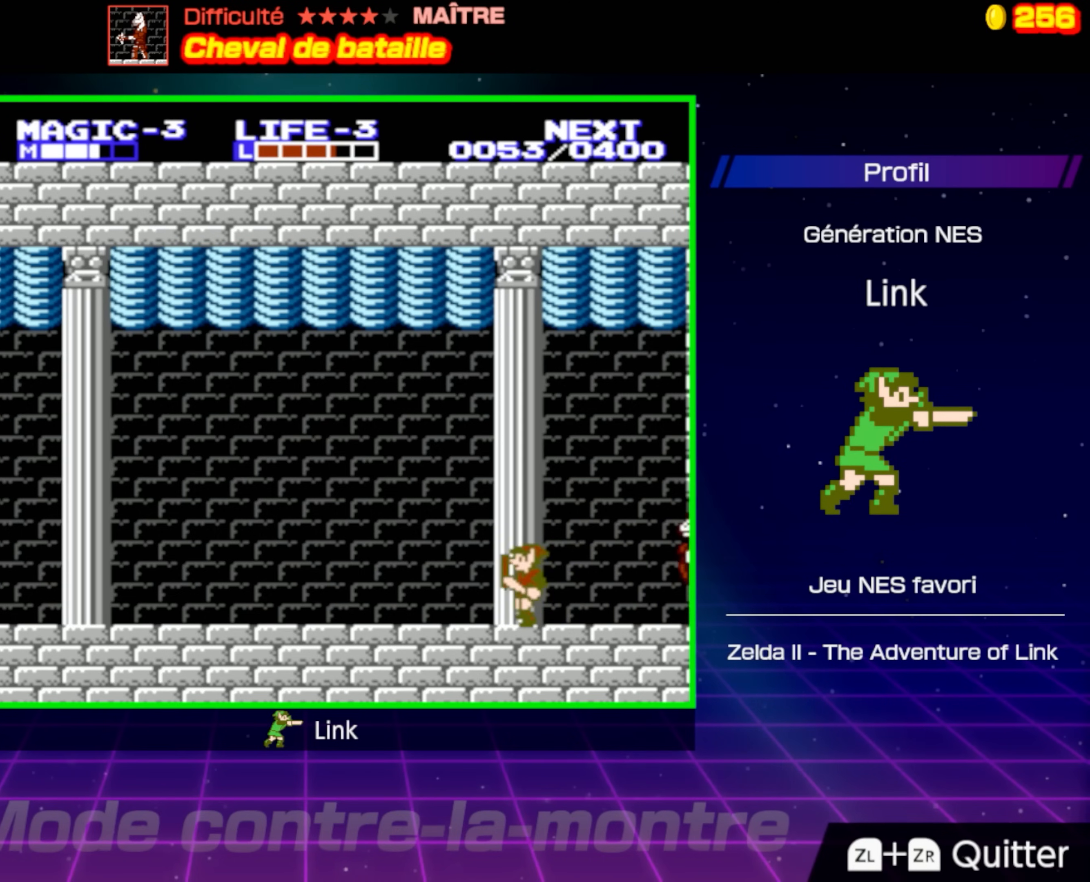
{"buttons": [], "events": [[50, "DPAD_LEFT", "up"], [317, "DPAD_LEFT", "down"], [417, "DPAD_LEFT", "up"]]}
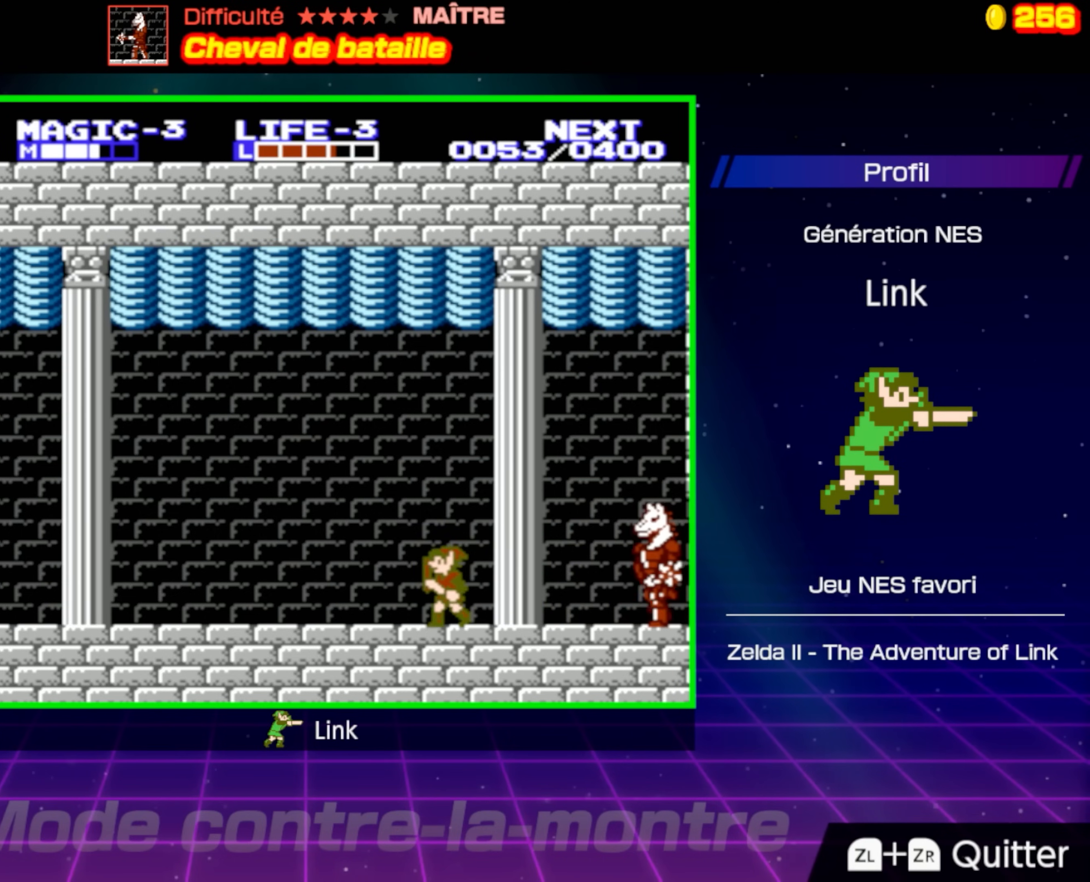
{"buttons": ["A", "DPAD_RIGHT"], "events": [[50, "DPAD_RIGHT", "down"], [167, "DPAD_RIGHT", "up"], [317, "DPAD_RIGHT", "down"], [417, "A", "down"]]}
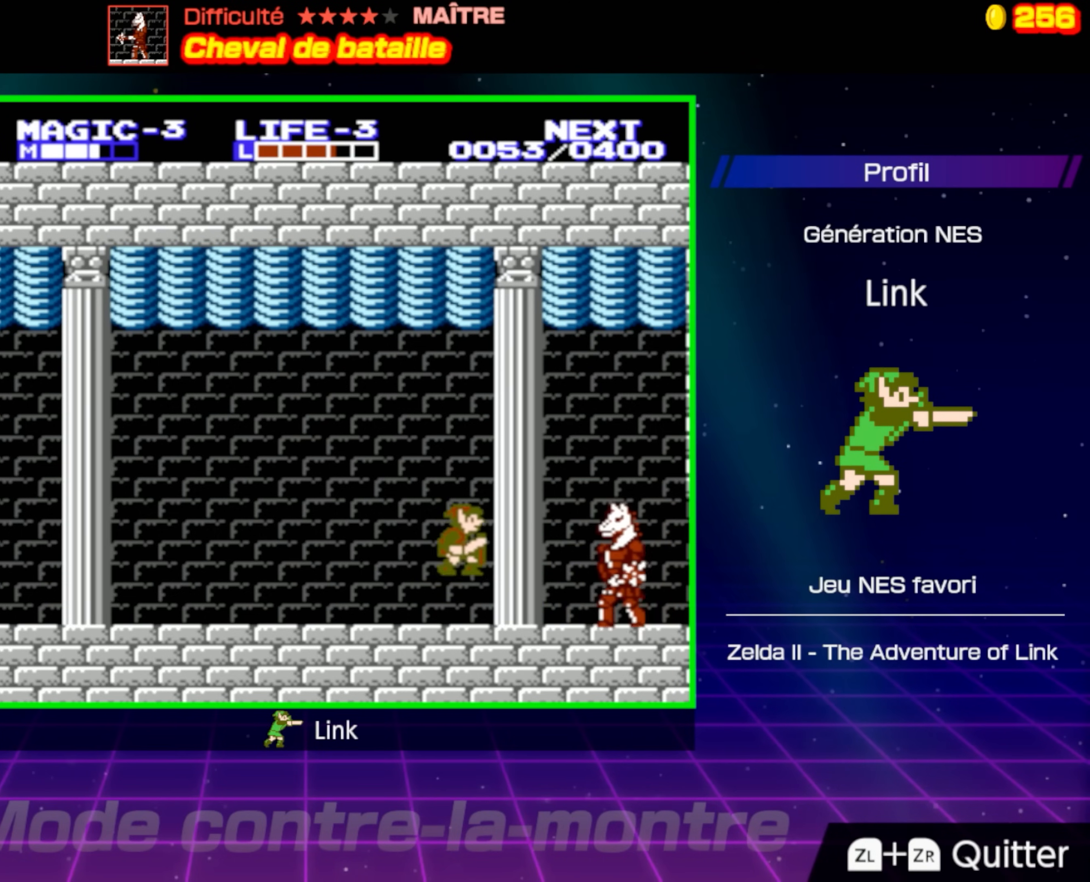
{"buttons": [], "events": [[117, "A", "up"], [167, "DPAD_RIGHT", "up"], [217, "B", "down"], [500, "B", "up"]]}
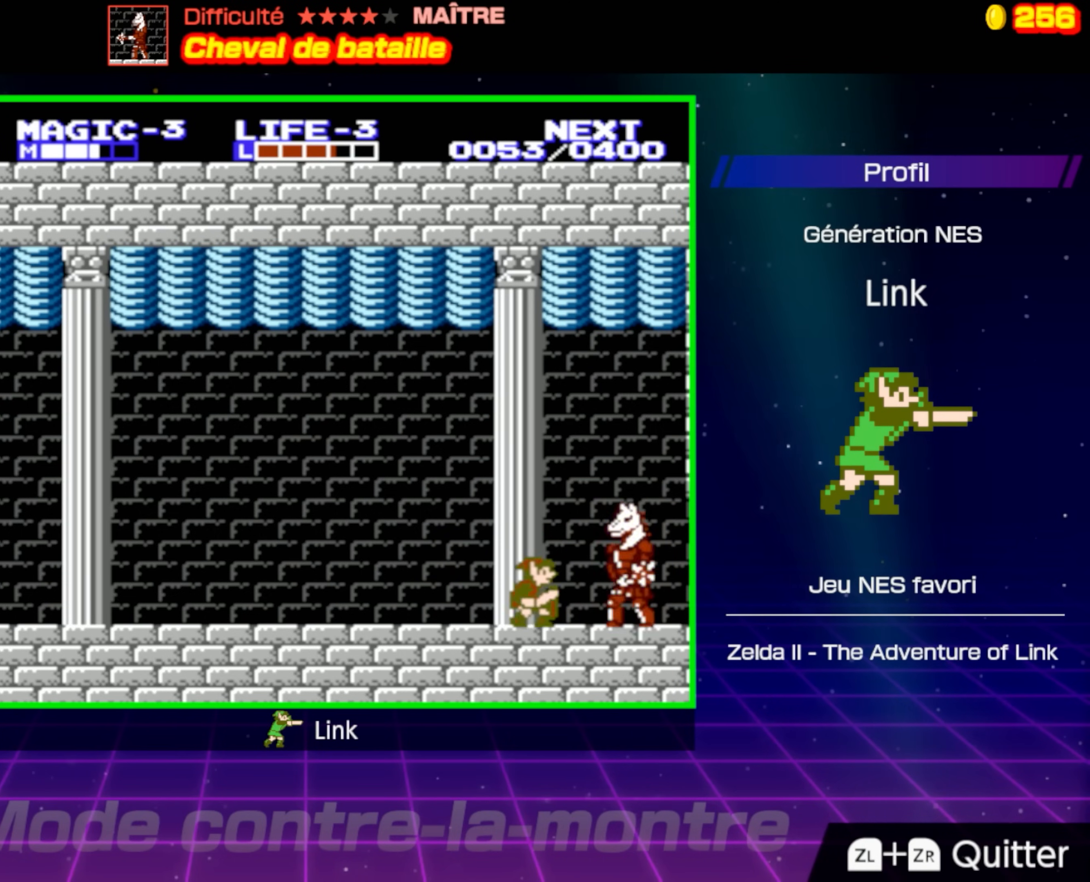
{"buttons": [], "events": [[67, "DPAD_LEFT", "down"], [383, "DPAD_LEFT", "up"]]}
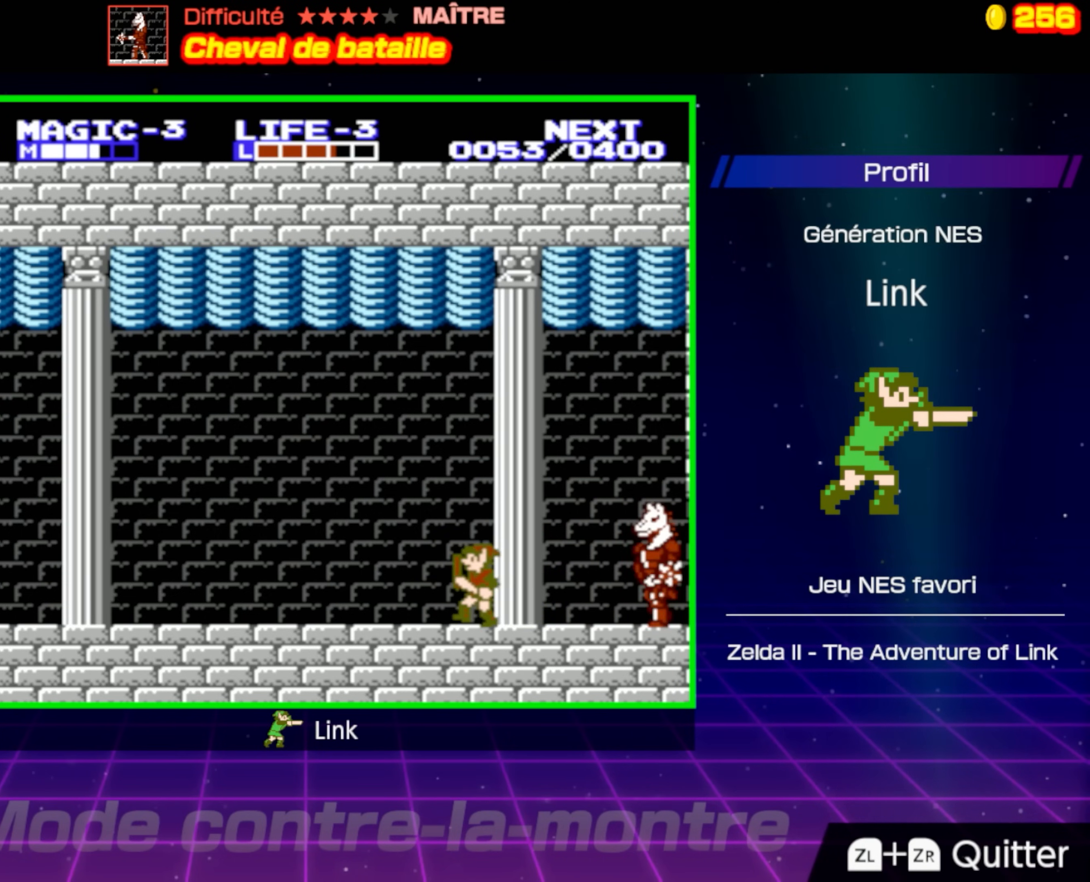
{"buttons": ["B"], "events": [[17, "DPAD_RIGHT", "down"], [250, "A", "down"], [383, "A", "up"], [483, "B", "down"], [483, "DPAD_RIGHT", "up"]]}
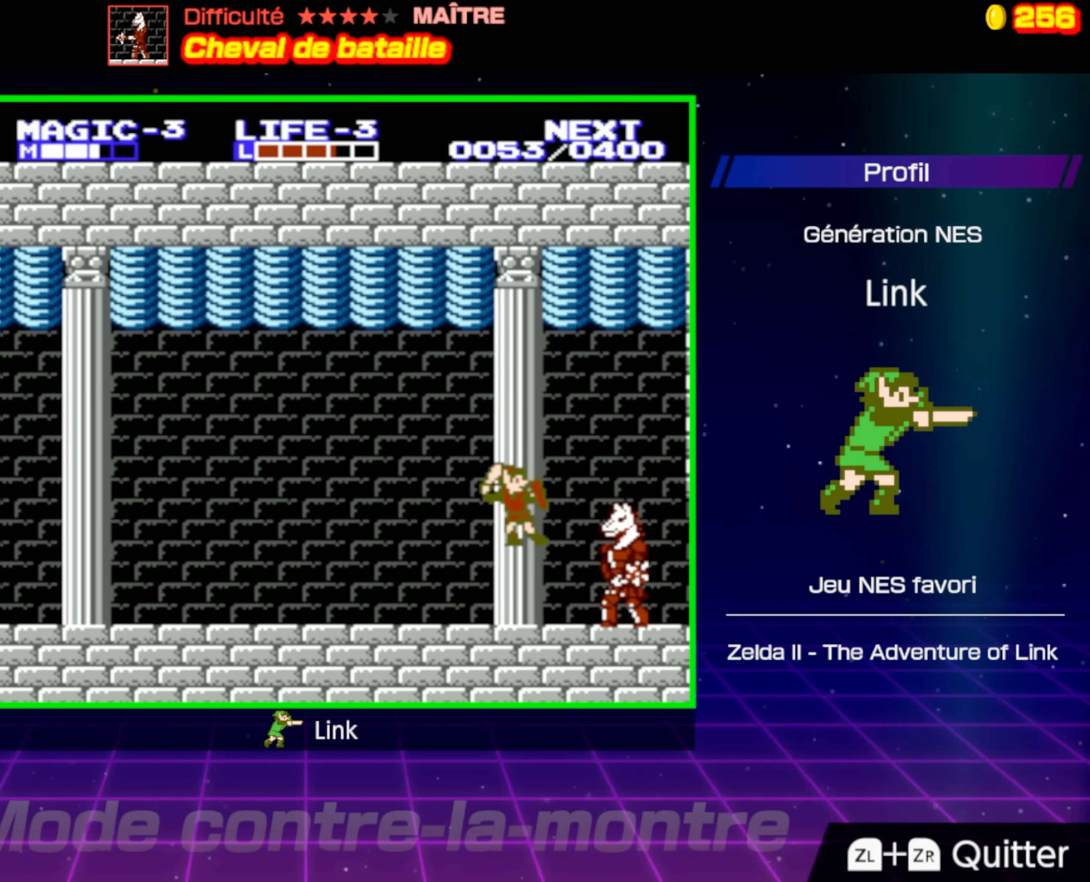
{"buttons": [], "events": [[333, "B", "up"]]}
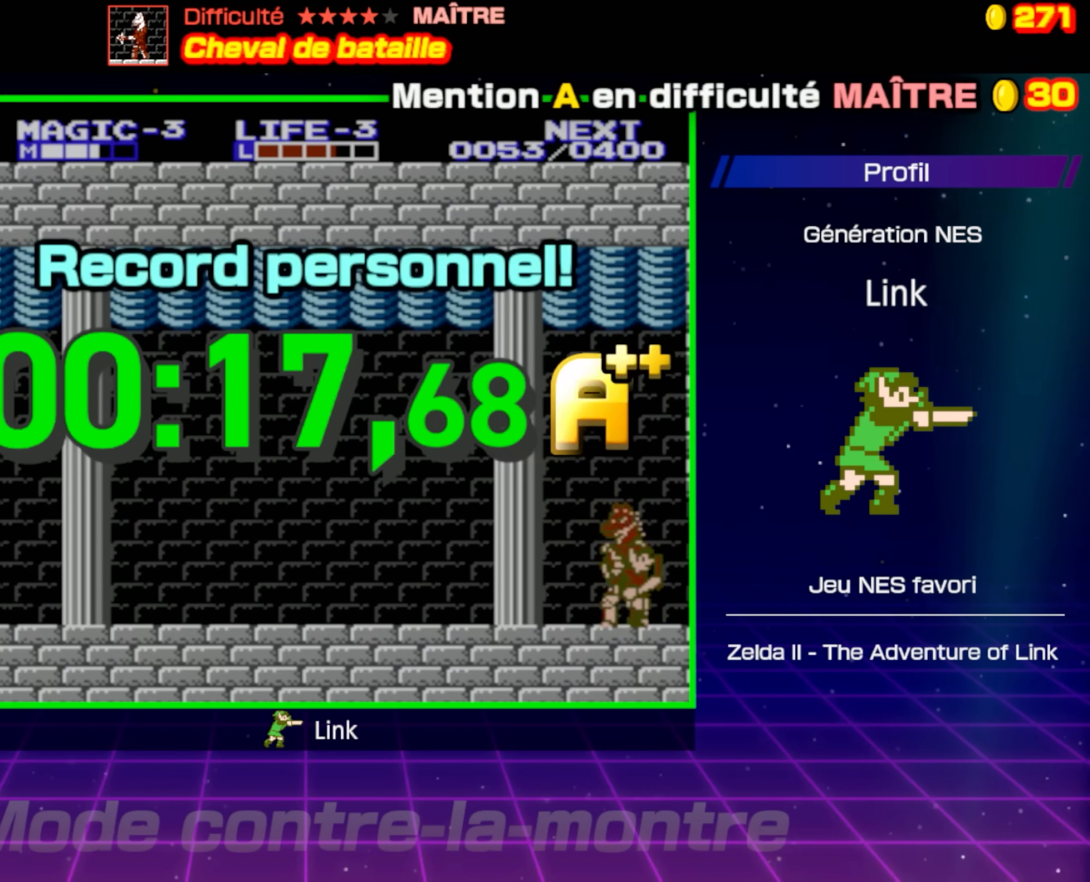
{"buttons": [], "events": [[350, "A", "down"], [467, "A", "up"]]}